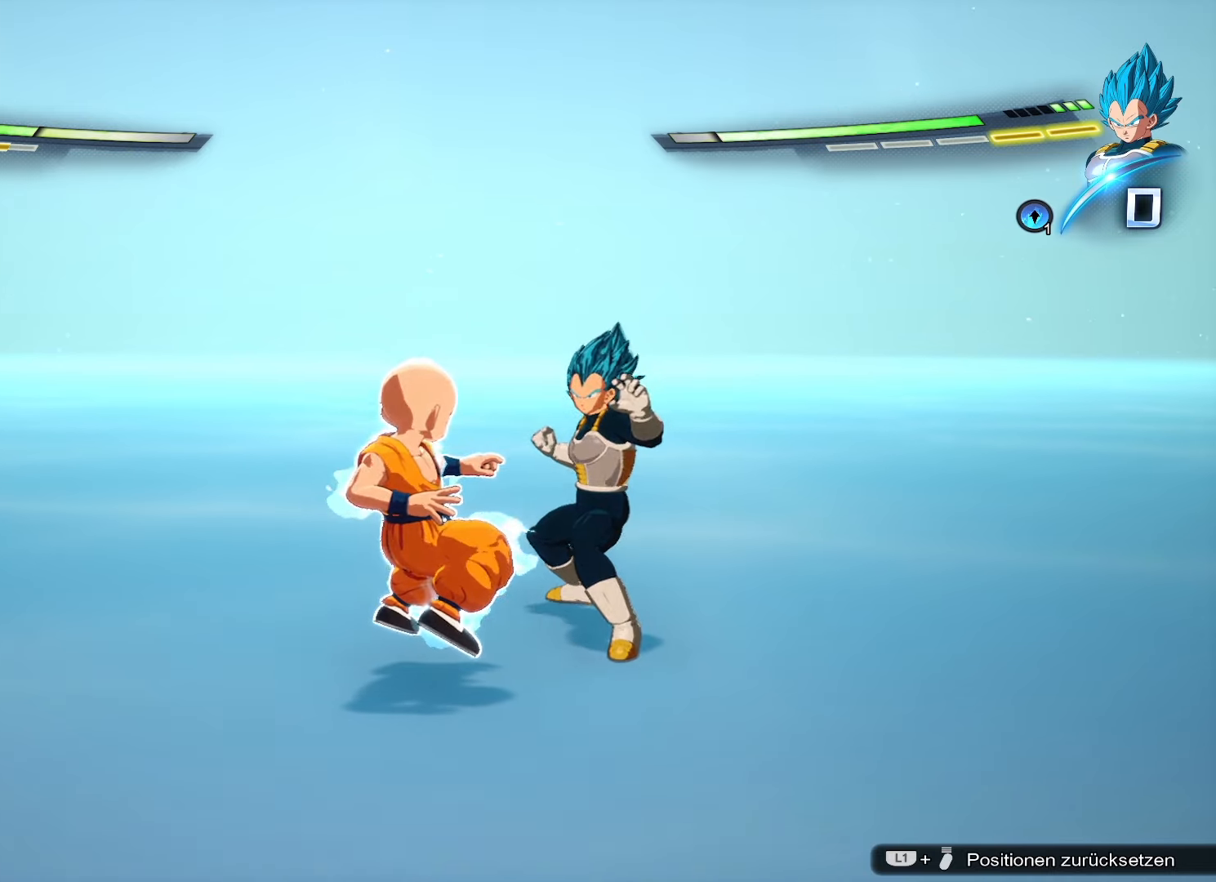
Gameplay with a controller (PlayStation layout); each line is a JSON object with the inputs held at the frame after it. "events" lists button and stick changes between this image and that frame as [ms after this image, input, new state], when the widget could be followed in between.
{"buttons": [], "left_stick": "up", "right_stick": "center", "events": [[417, "TRIANGLE", "up"]]}
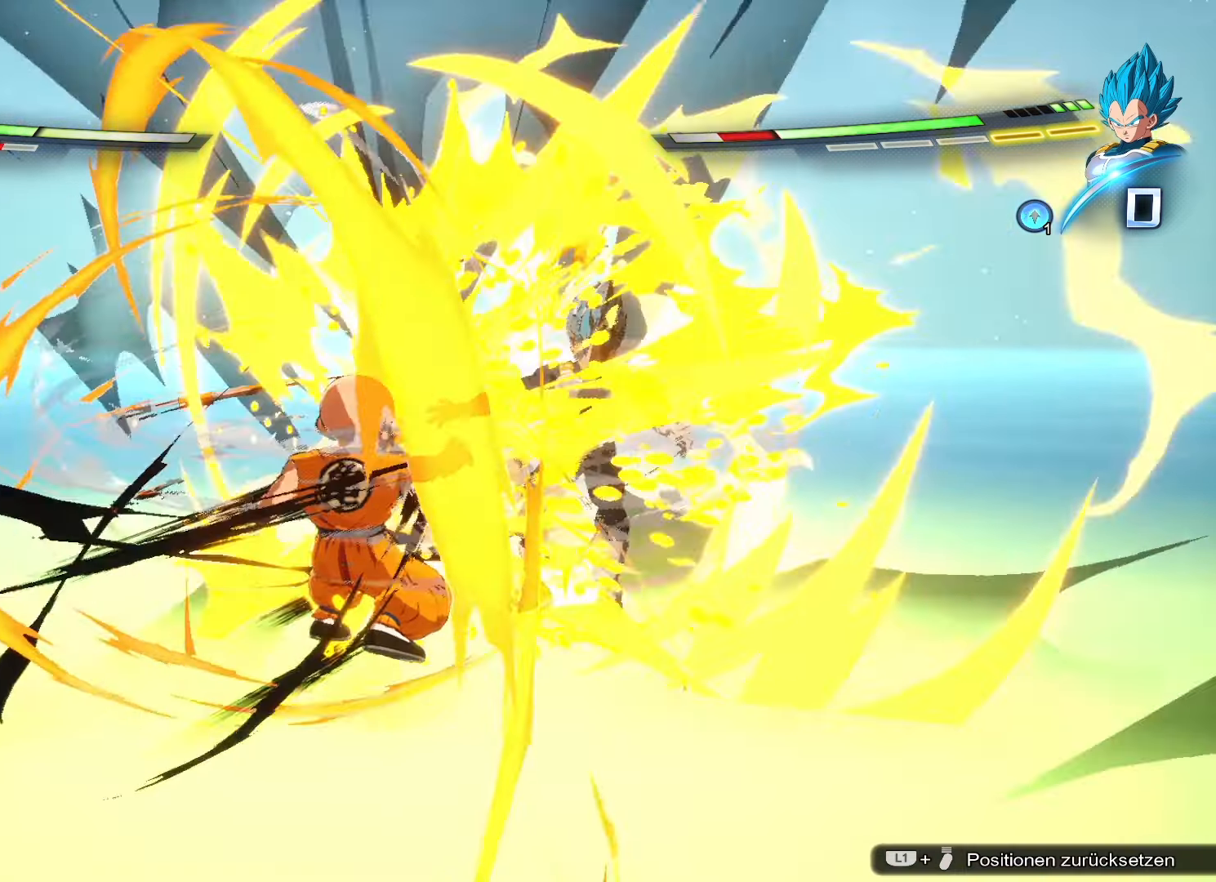
{"buttons": ["TRIANGLE"], "left_stick": "up", "right_stick": "center", "events": [[100, "TRIANGLE", "down"]]}
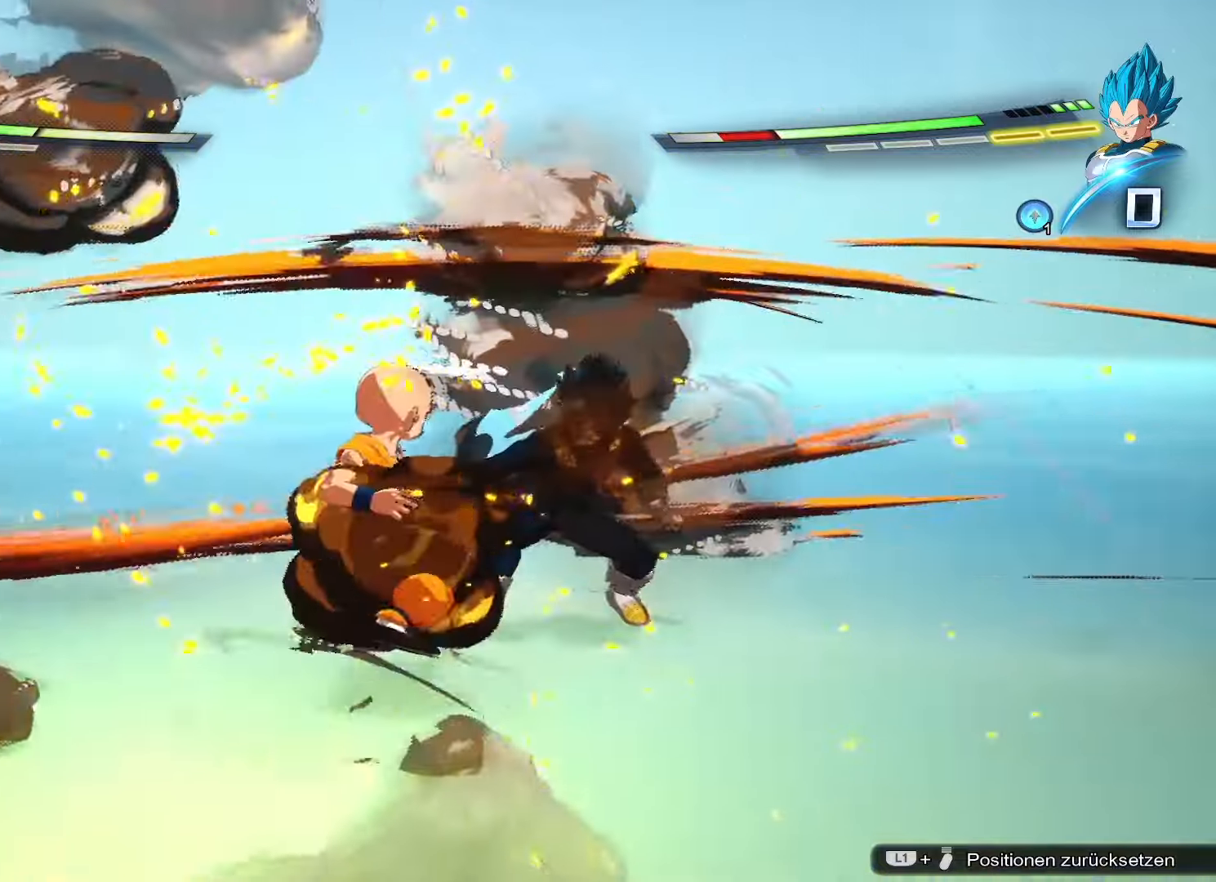
{"buttons": ["TRIANGLE"], "left_stick": "up", "right_stick": "center", "events": [[284, "TRIANGLE", "up"], [467, "TRIANGLE", "down"]]}
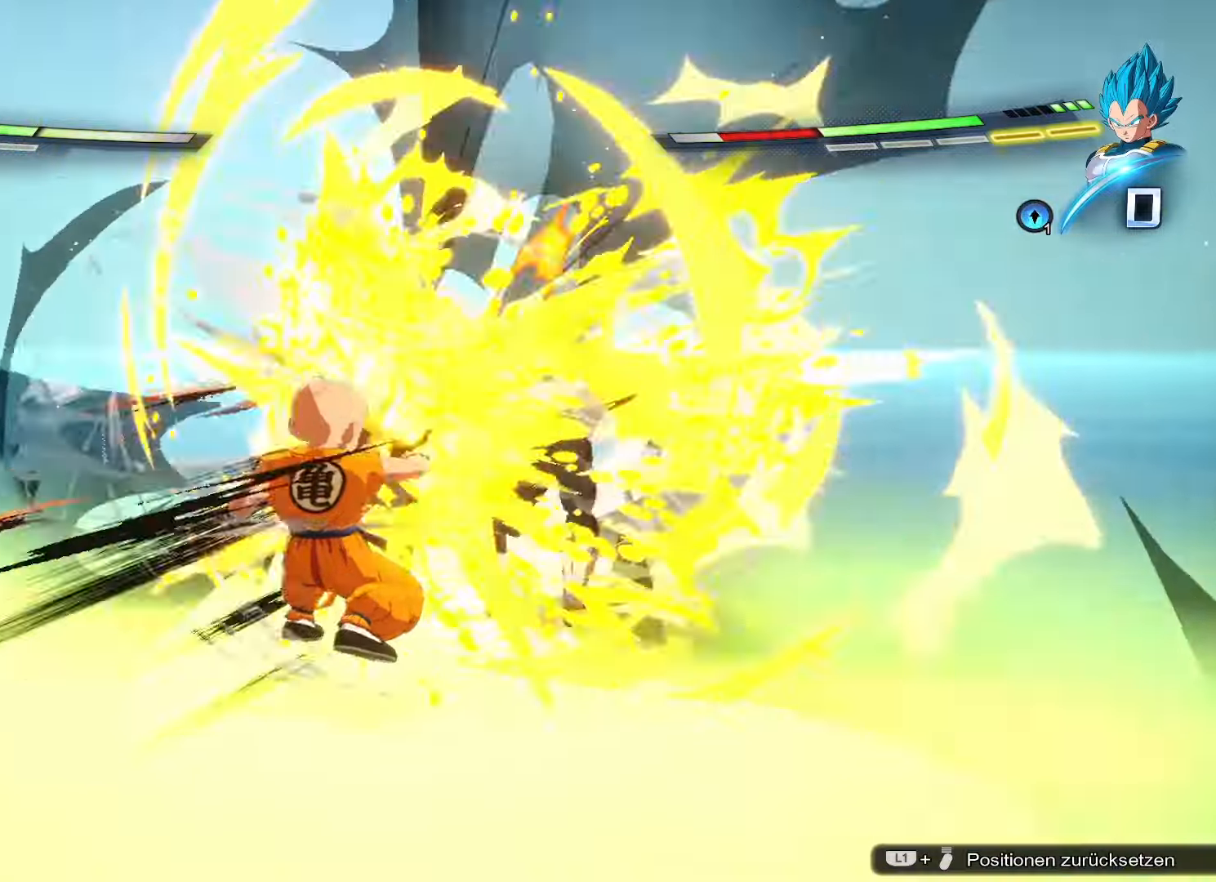
{"buttons": [], "left_stick": "up", "right_stick": "center", "events": [[400, "TRIANGLE", "up"]]}
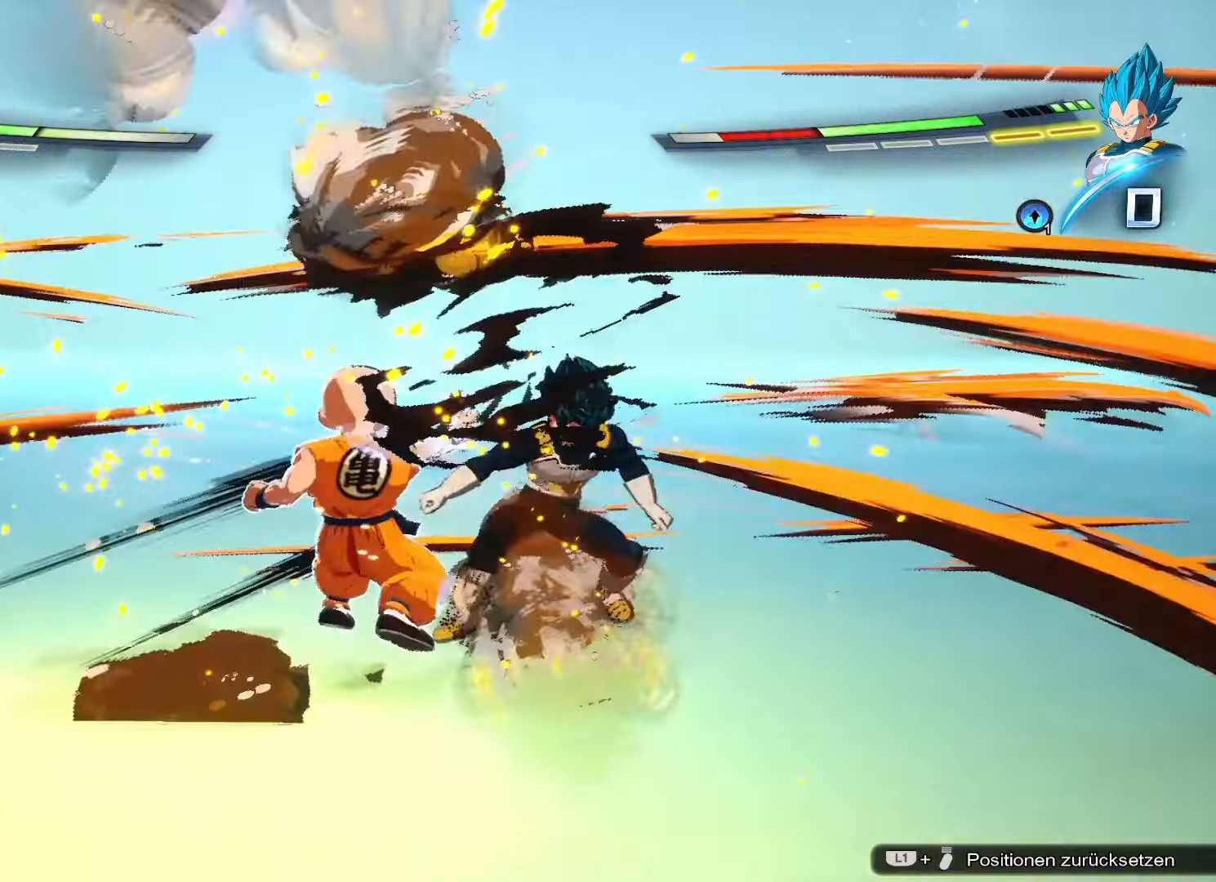
{"buttons": [], "left_stick": "up", "right_stick": "center", "events": [[83, "TRIANGLE", "down"], [501, "TRIANGLE", "up"]]}
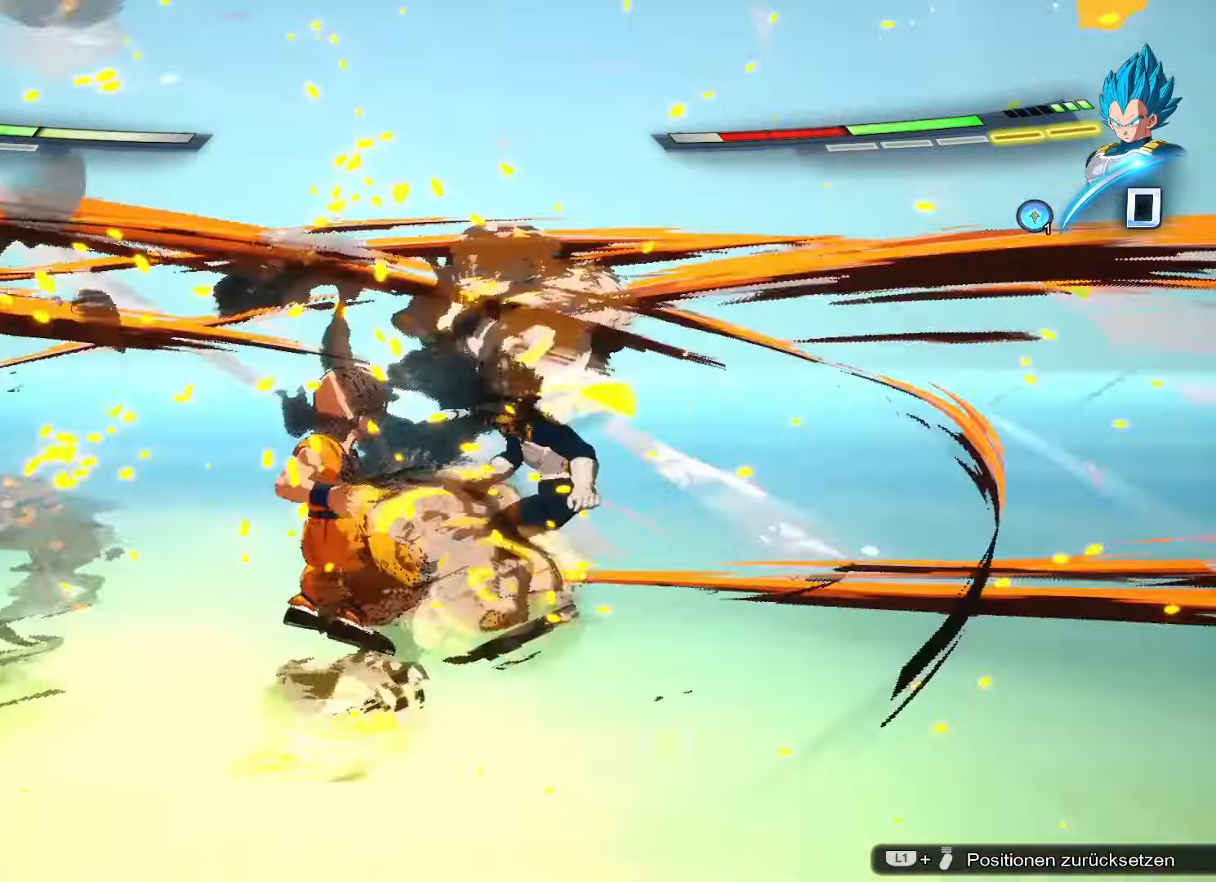
{"buttons": ["TRIANGLE"], "left_stick": "up", "right_stick": "center", "events": [[166, "TRIANGLE", "down"]]}